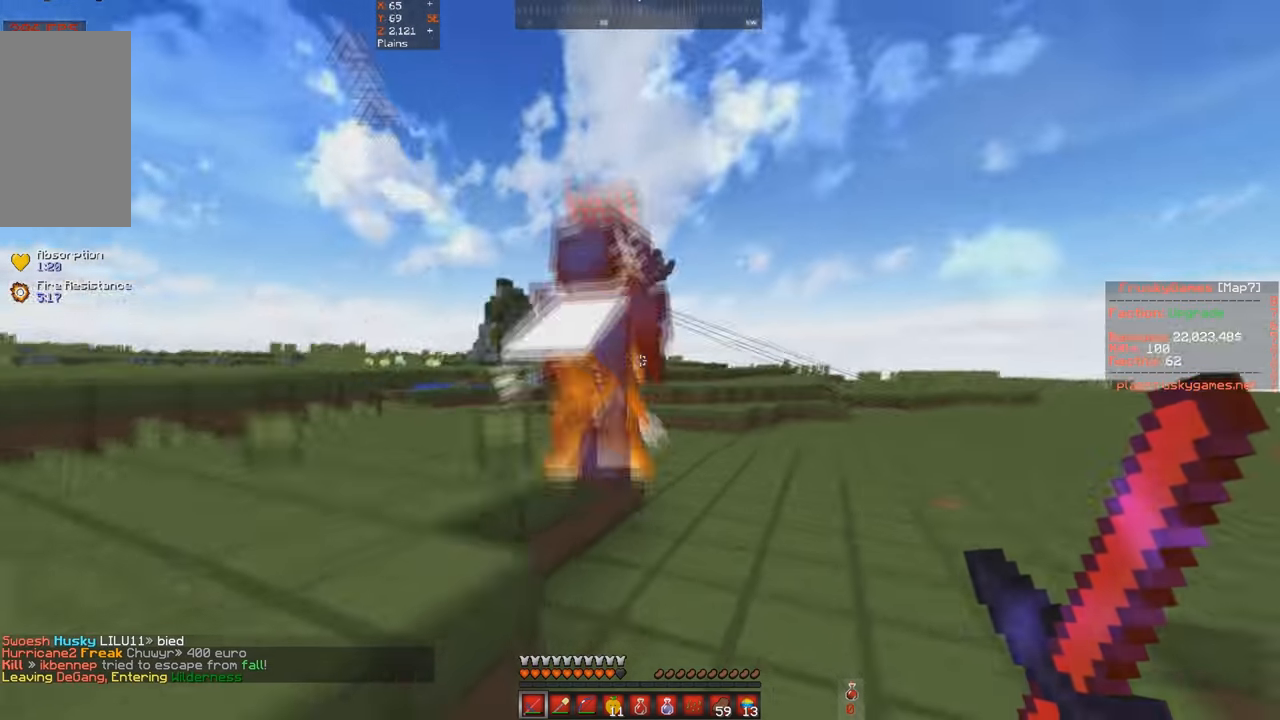
Gameplay with keyboard; each line is a JSON object with the keys held at the frame after it. "events" lists presses ("down") and releases ("up") of "a", "d", "s", "space" and "w" between this image and that frame as [ms after this image, input, new state], when the widget could be followed in between. No other keys are recorded. Mouse input is not recorded.
{"keys": ["w"], "events": [[400, "d", "up"], [500, "space", "up"]]}
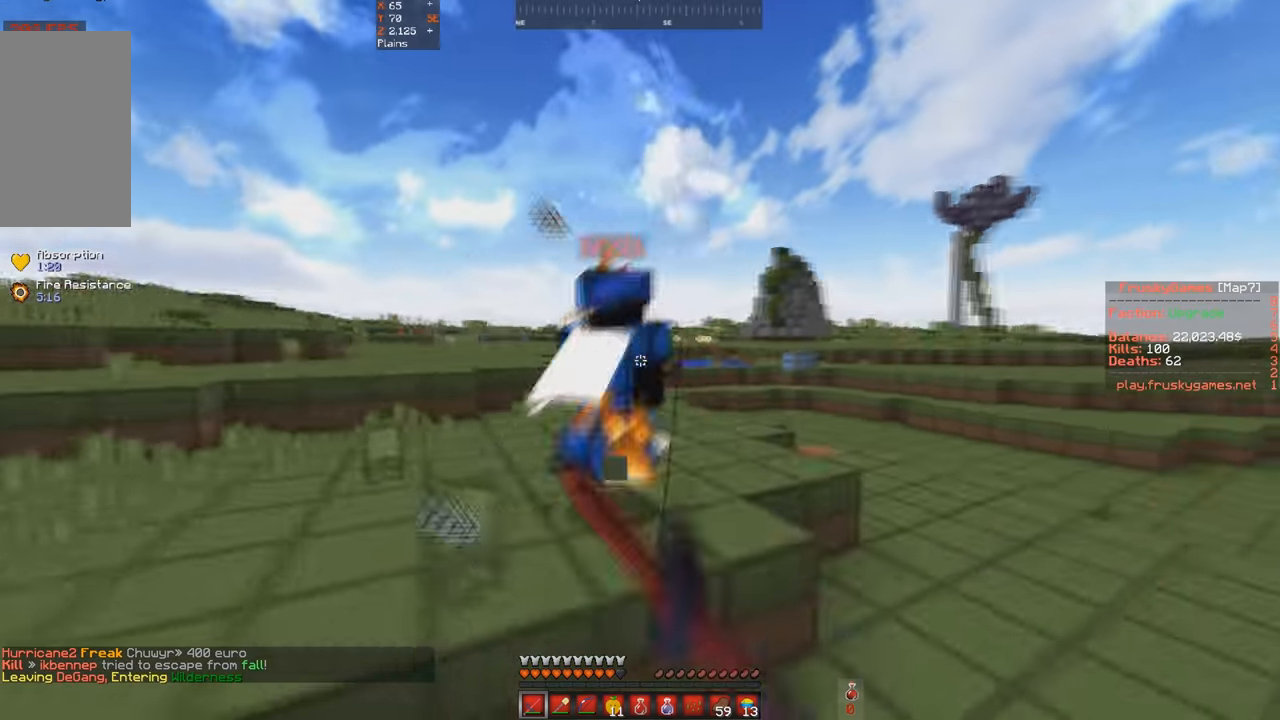
{"keys": ["d", "w"], "events": [[233, "space", "down"], [433, "d", "down"], [500, "space", "up"]]}
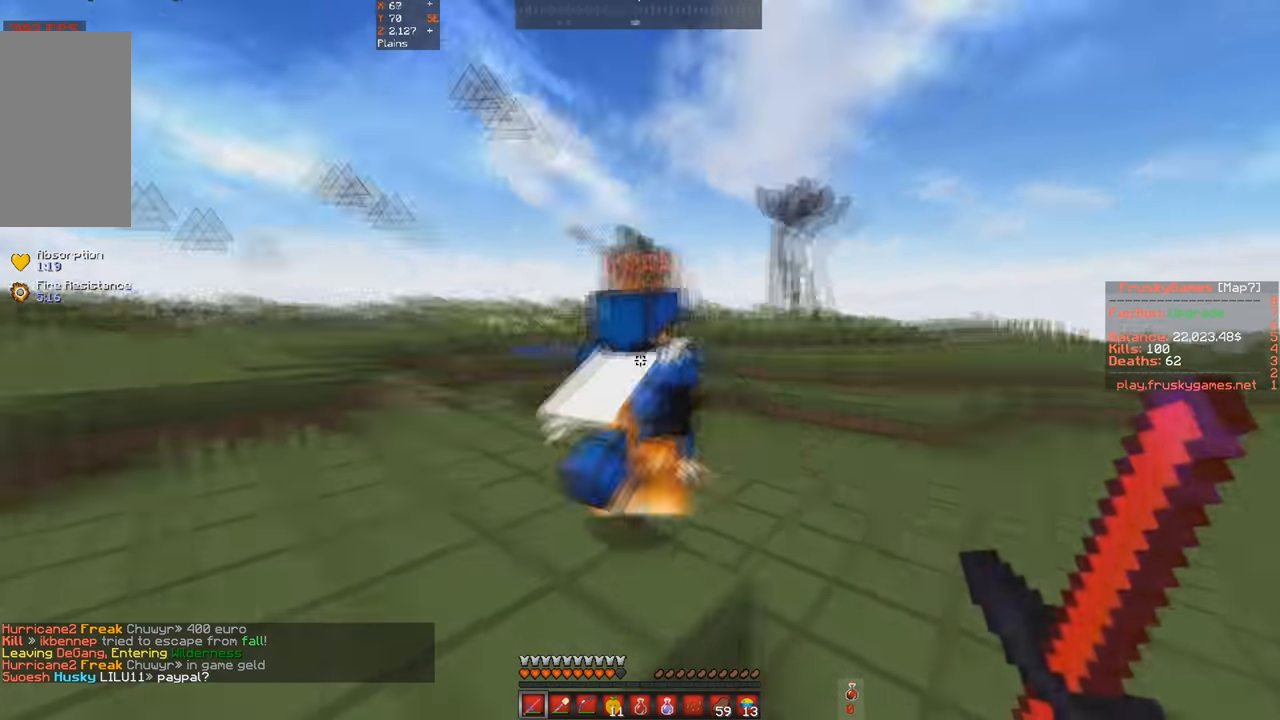
{"keys": ["d", "space", "w"], "events": [[66, "space", "down"]]}
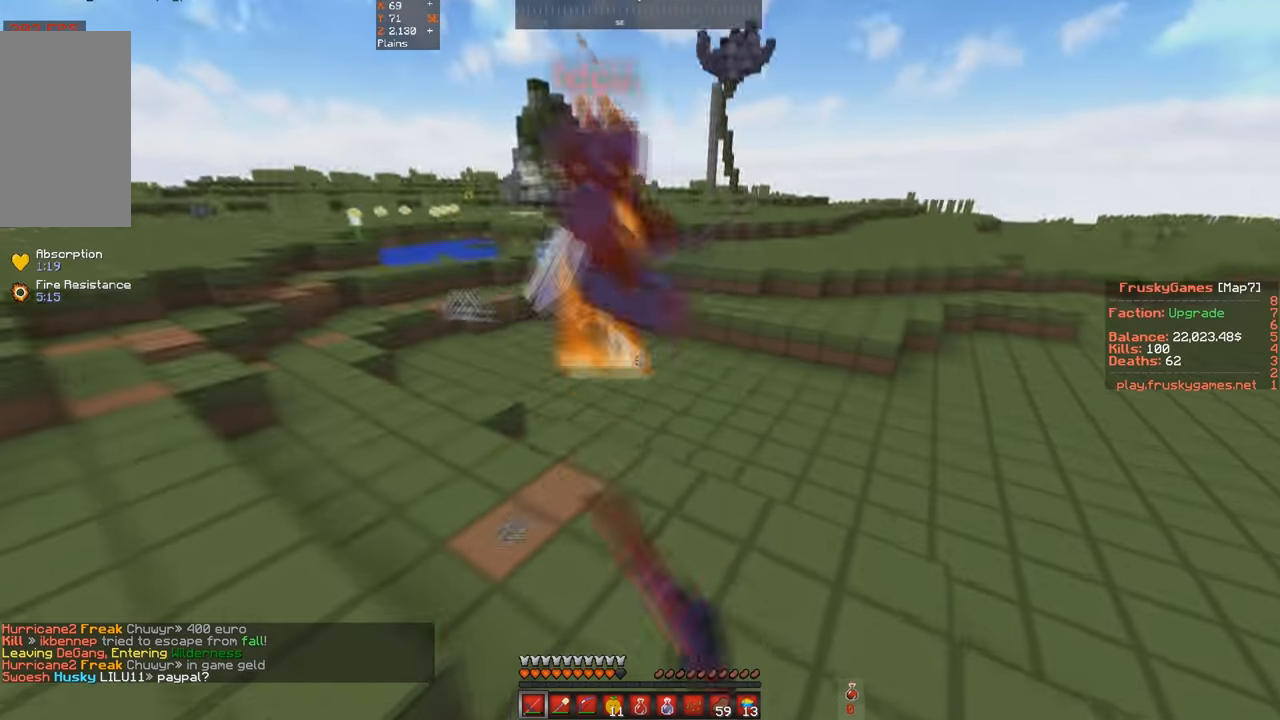
{"keys": ["a", "space", "w"], "events": [[33, "d", "up"], [166, "d", "down"], [300, "d", "up"], [367, "a", "down"]]}
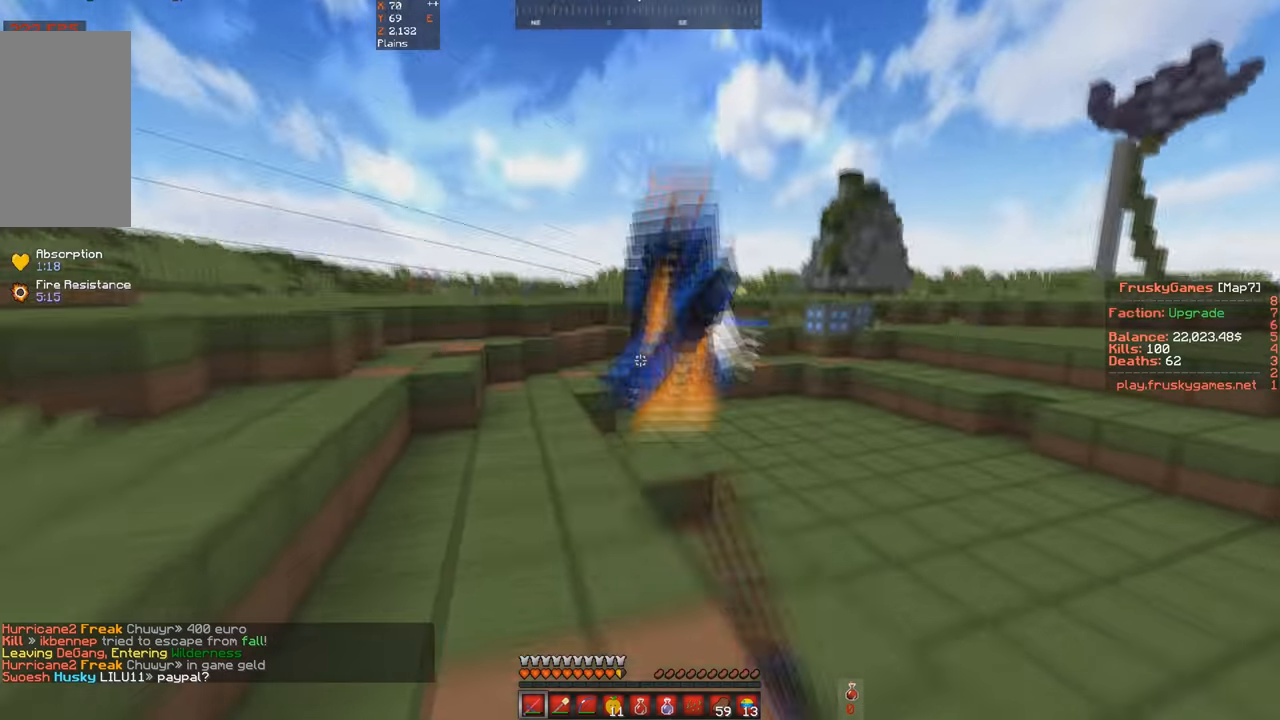
{"keys": ["a", "space", "w"], "events": [[100, "a", "up"], [200, "space", "up"], [334, "a", "down"], [500, "space", "down"]]}
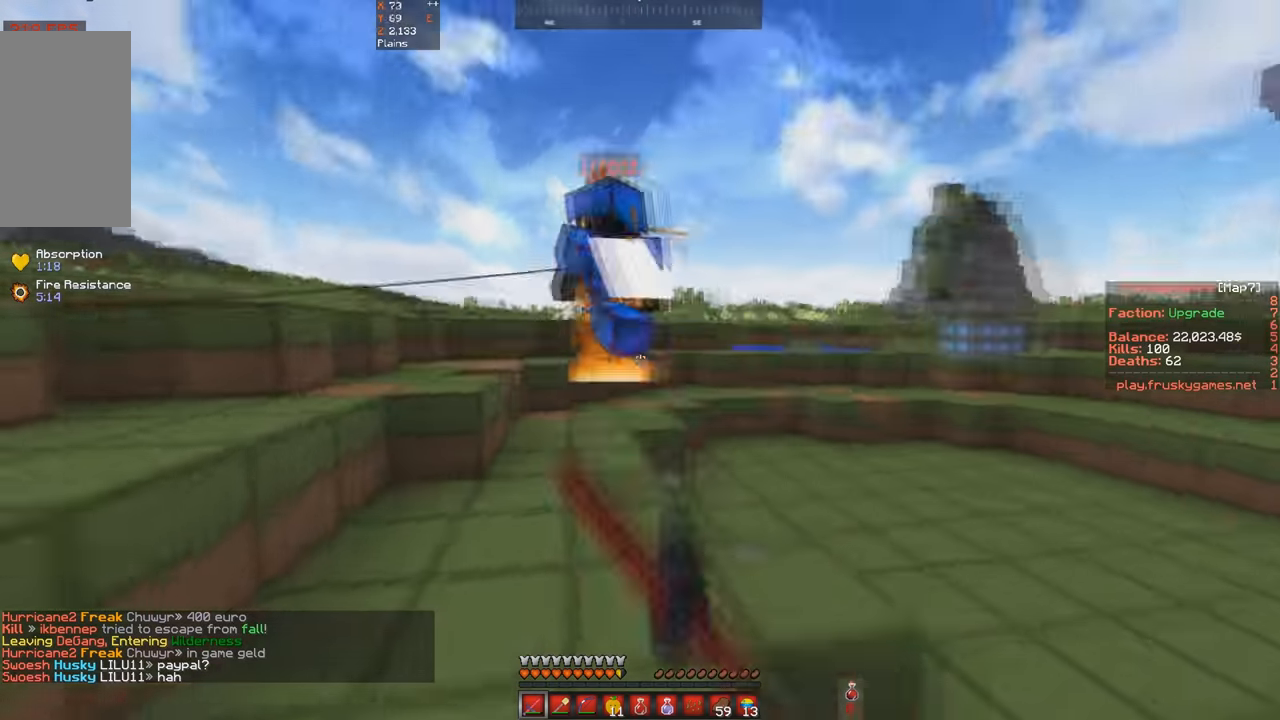
{"keys": ["a", "space", "w"], "events": [[234, "a", "up"], [267, "d", "down"], [300, "space", "up"], [434, "d", "up"], [467, "a", "down"], [500, "space", "down"]]}
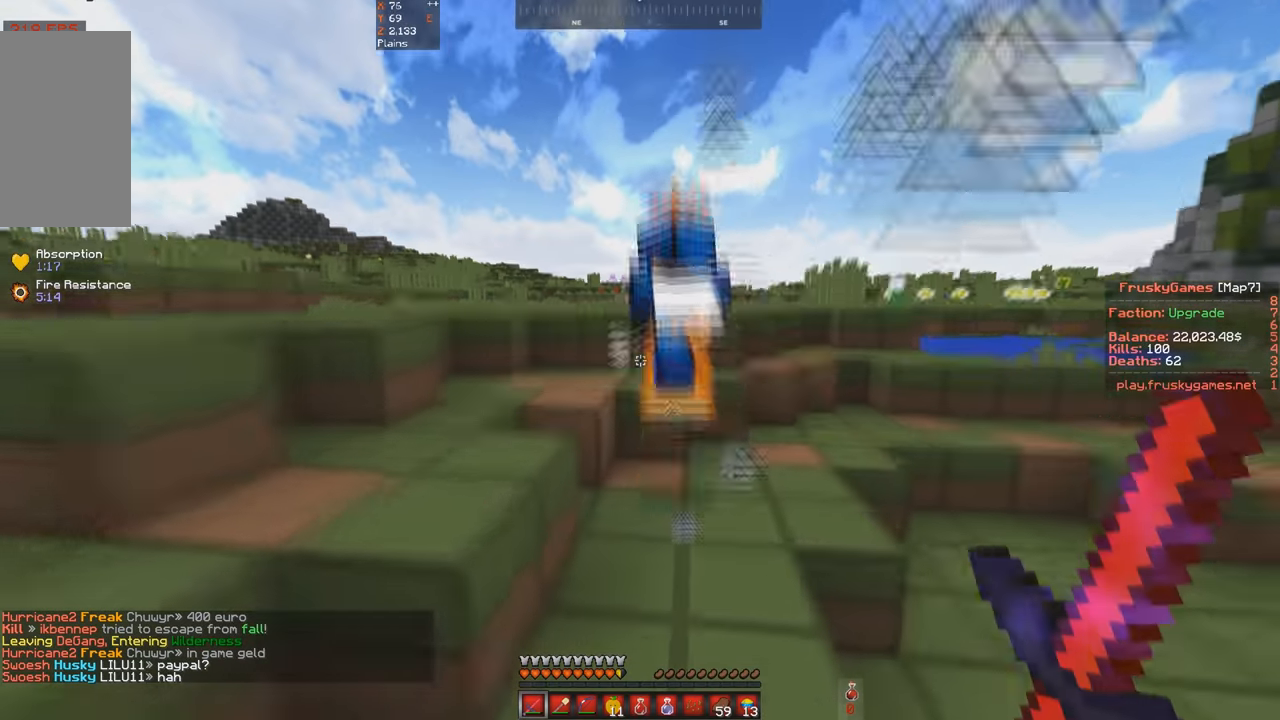
{"keys": ["space", "w"], "events": [[367, "space", "up"], [434, "space", "down"], [500, "a", "up"]]}
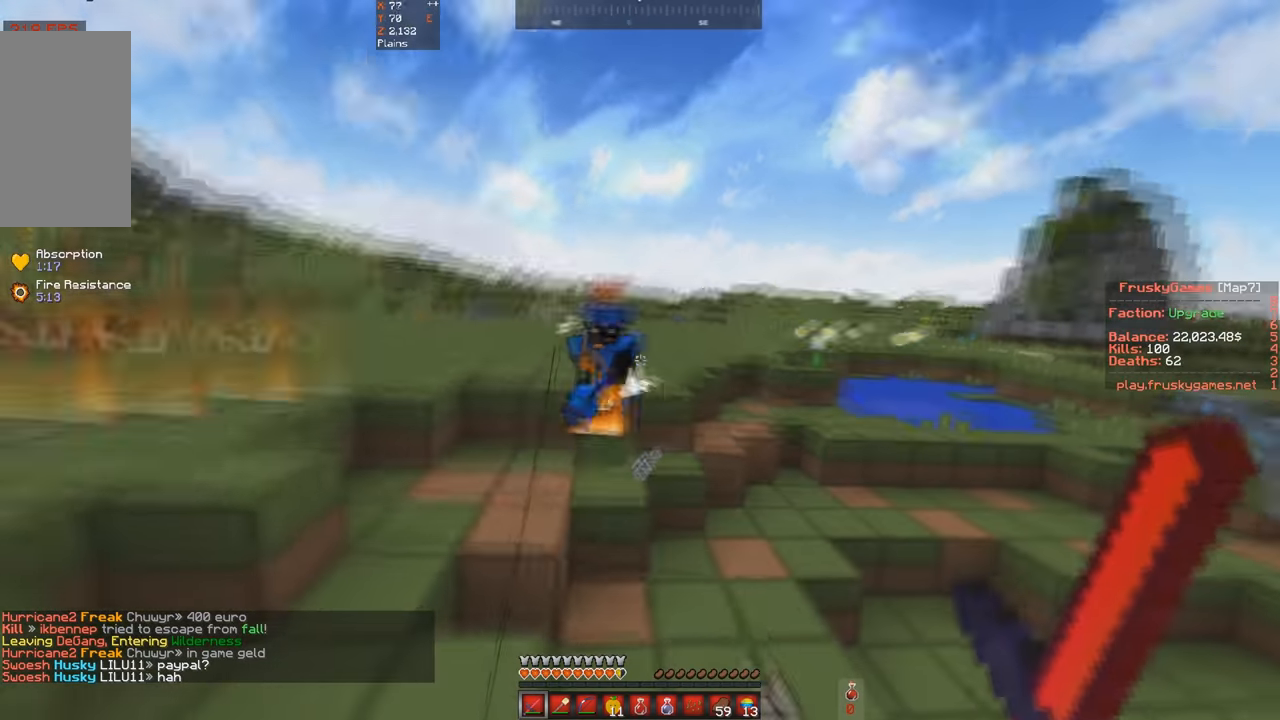
{"keys": ["space", "w"], "events": [[134, "a", "down"], [234, "space", "up"], [334, "a", "up"], [334, "space", "down"]]}
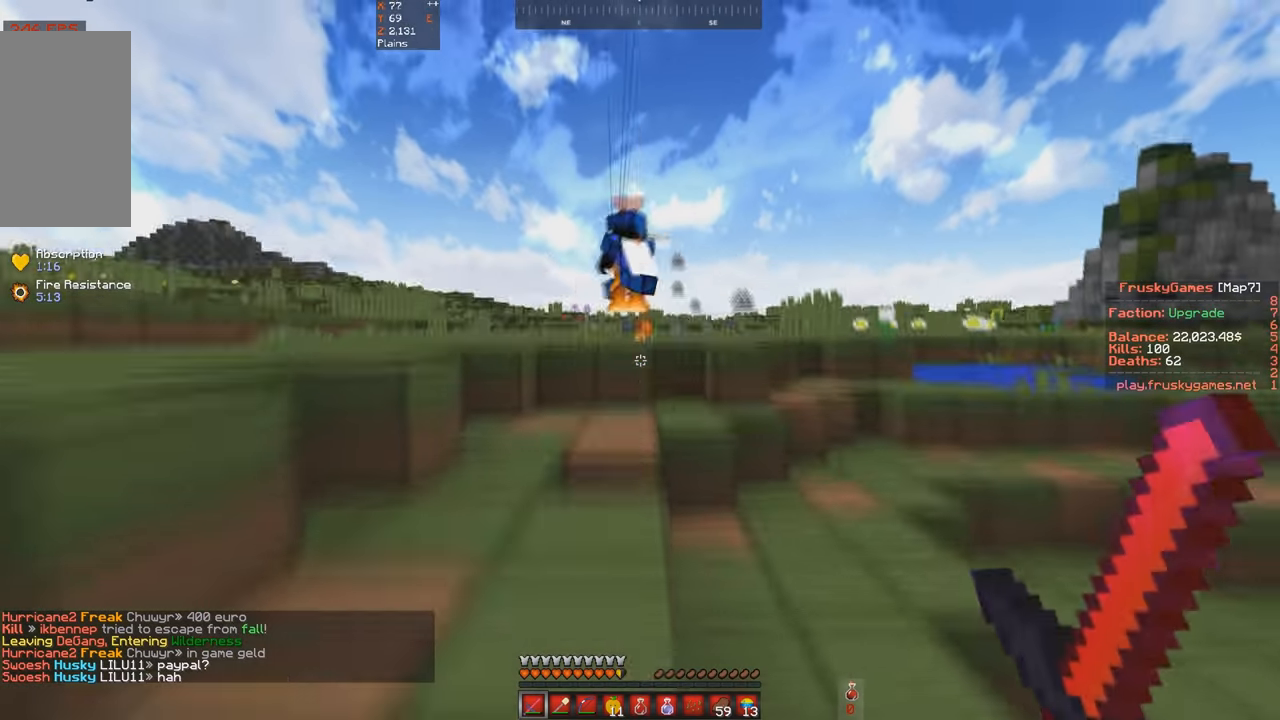
{"keys": ["w"], "events": [[267, "space", "up"]]}
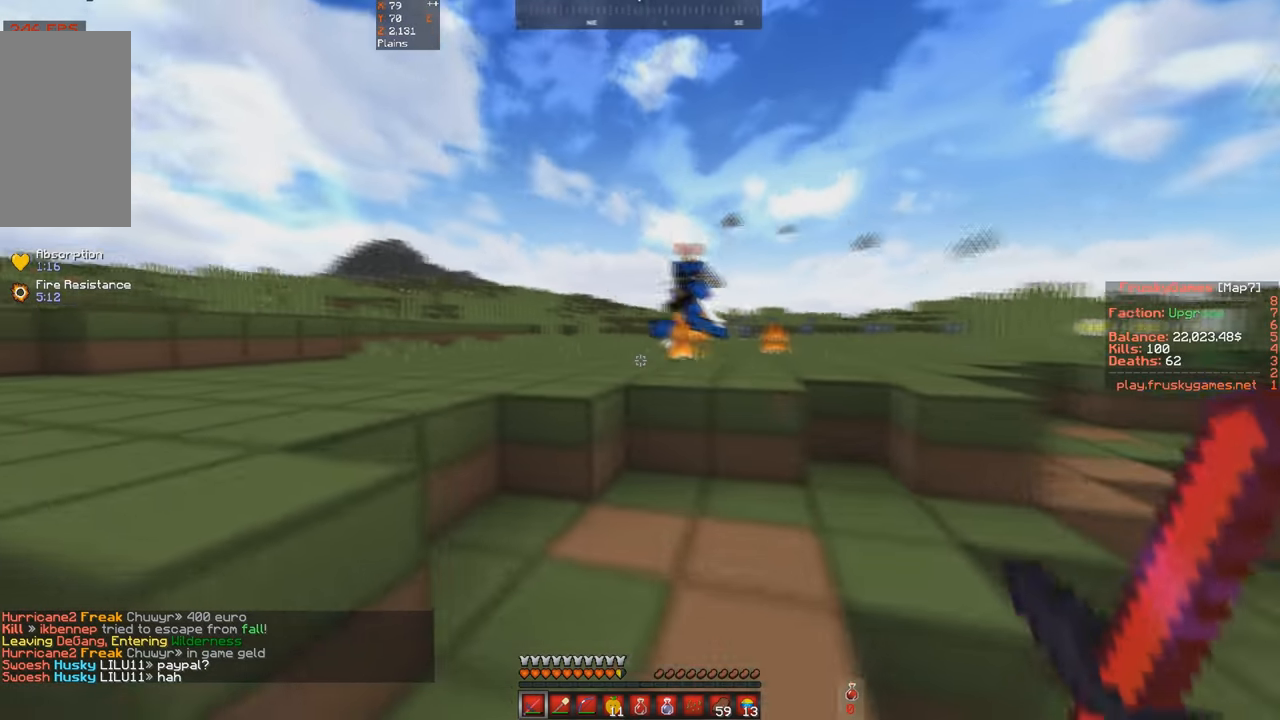
{"keys": ["space", "w"], "events": [[334, "space", "down"]]}
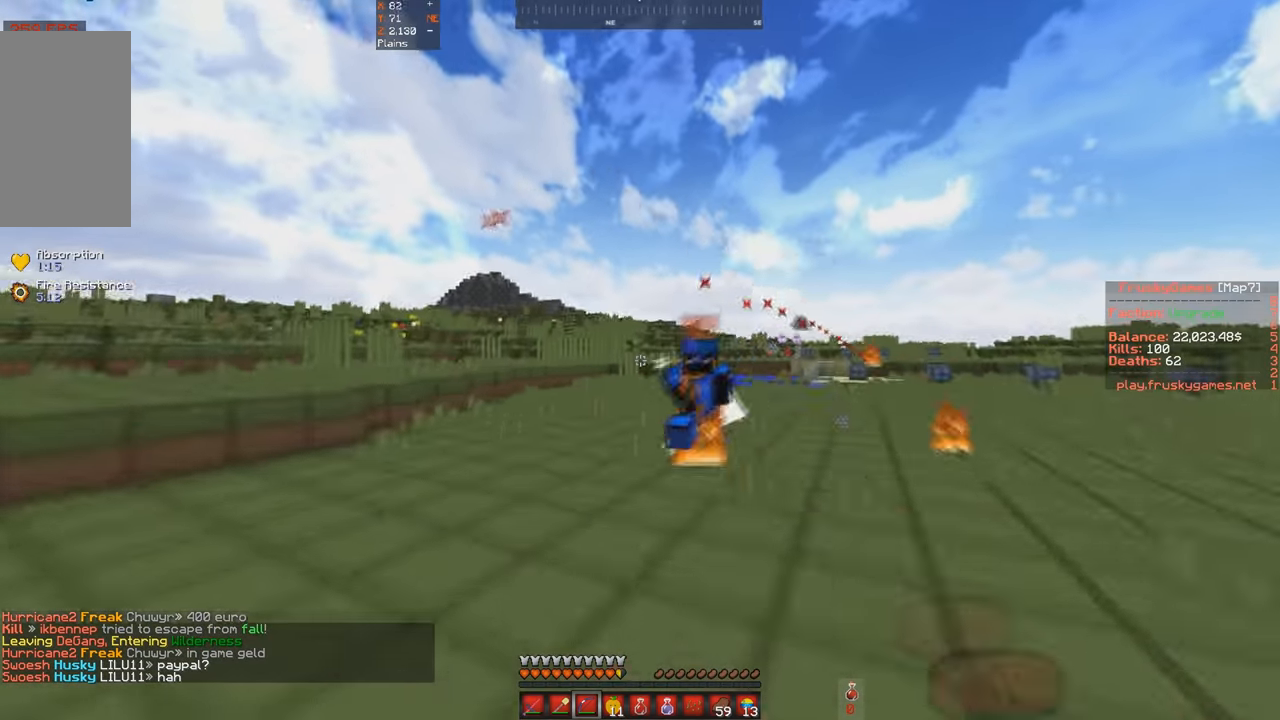
{"keys": ["a", "w"], "events": [[100, "space", "up"], [267, "a", "down"]]}
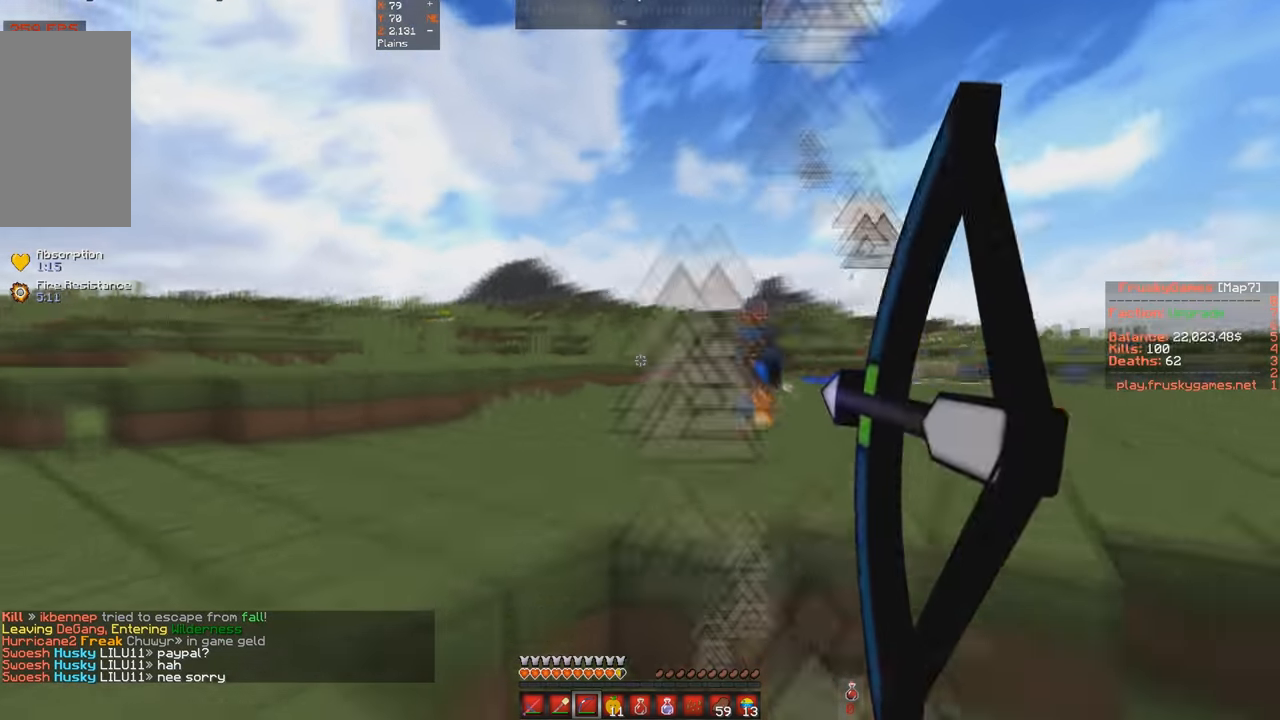
{"keys": ["a", "w"], "events": [[100, "a", "up"], [134, "d", "down"], [400, "d", "up"], [467, "a", "down"]]}
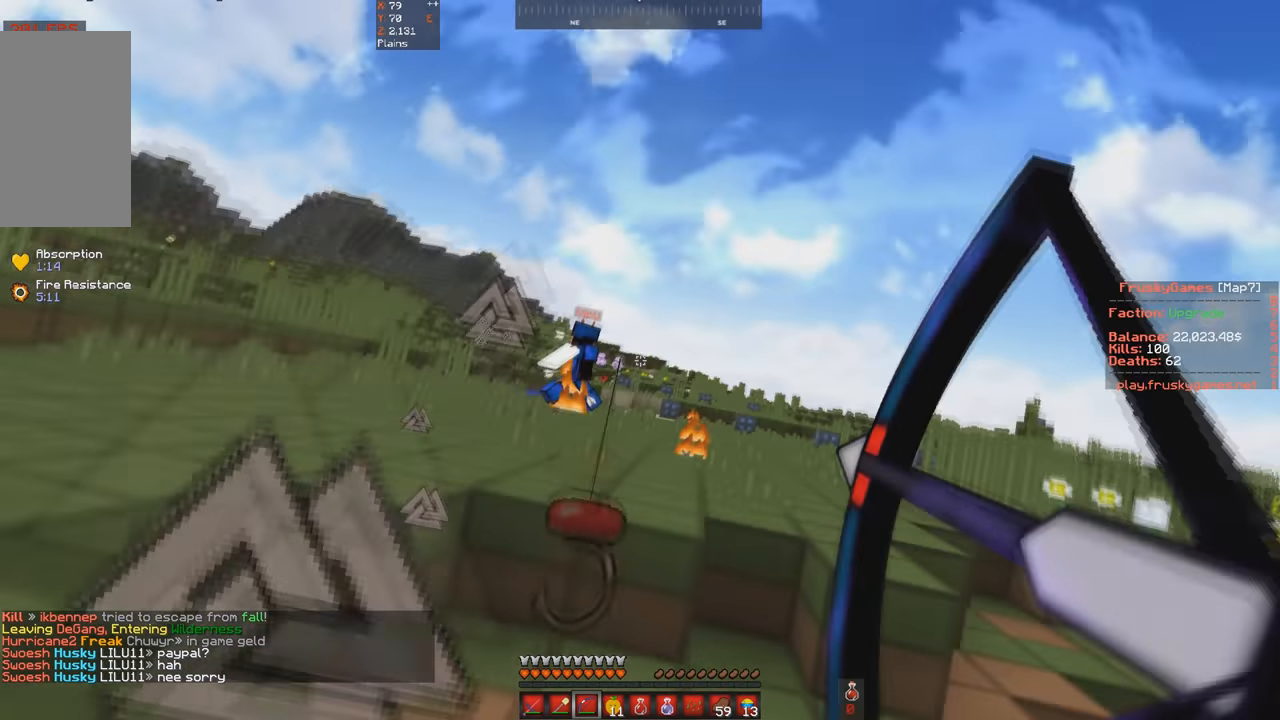
{"keys": ["a", "w"], "events": [[200, "a", "up"], [367, "a", "down"]]}
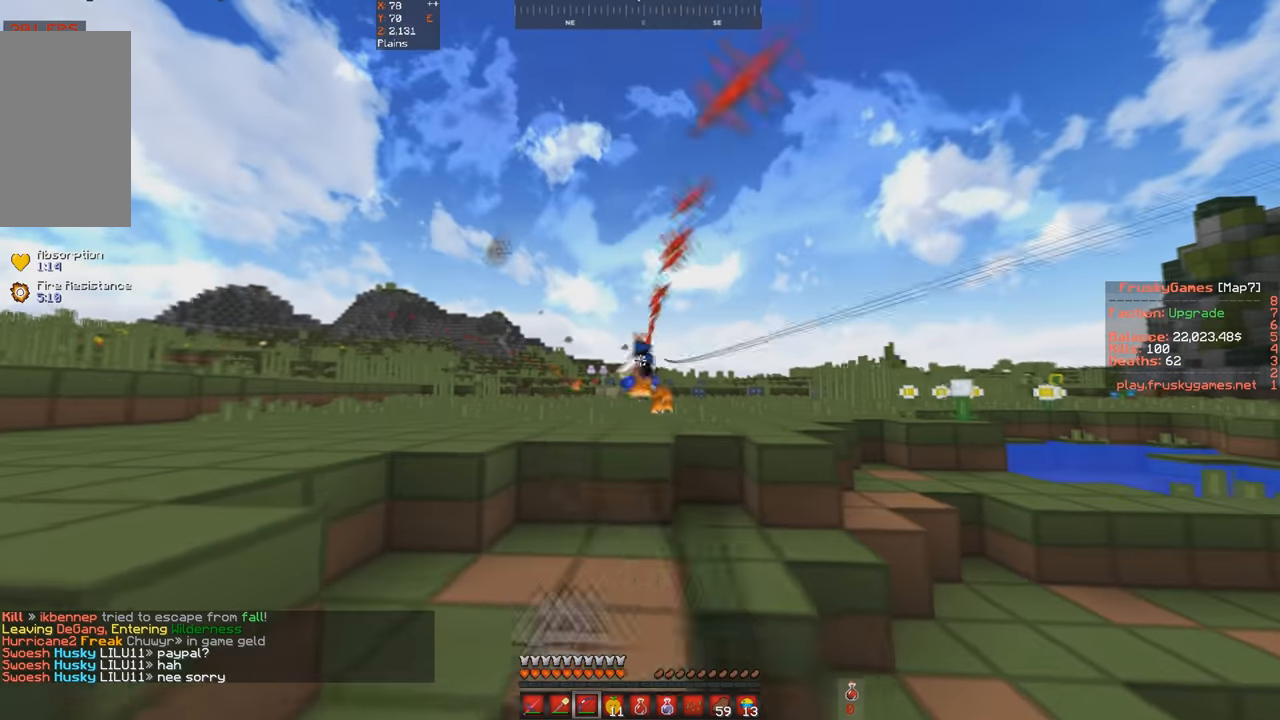
{"keys": ["d", "space", "w"], "events": [[67, "space", "down"], [100, "a", "up"], [367, "d", "down"], [400, "space", "up"], [500, "space", "down"]]}
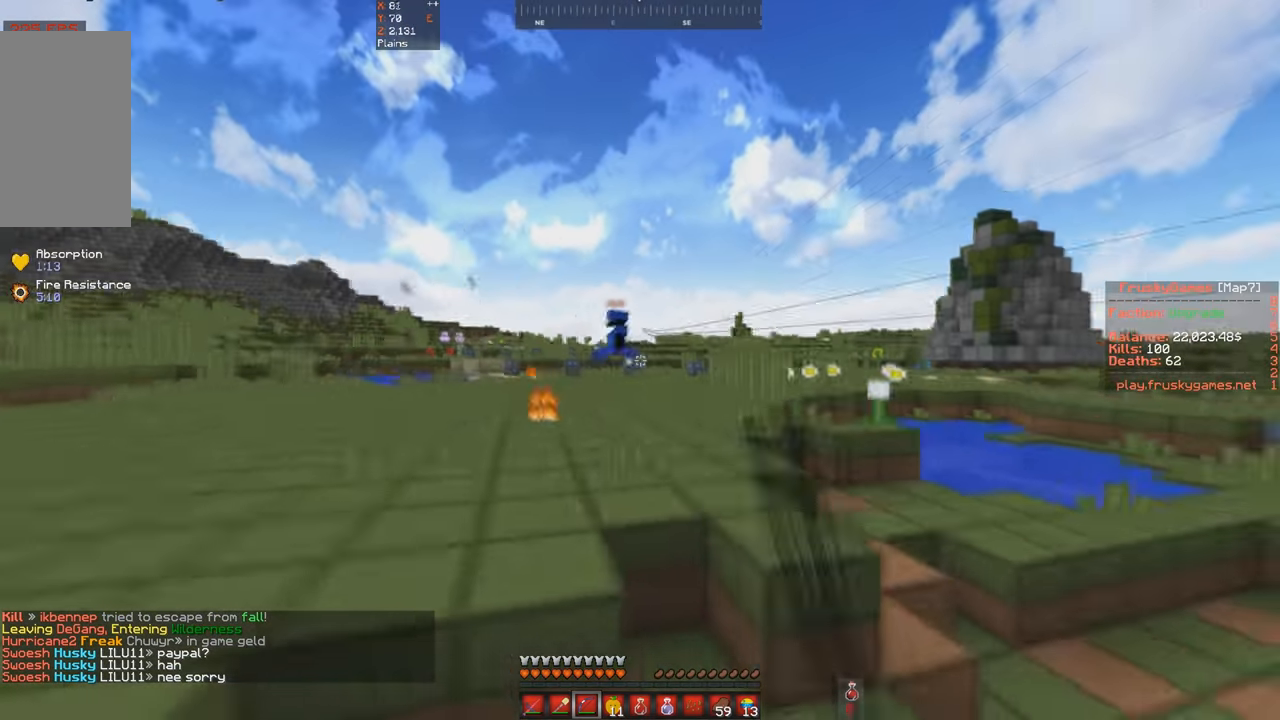
{"keys": ["space", "w"], "events": [[34, "d", "up"], [400, "space", "up"], [467, "space", "down"]]}
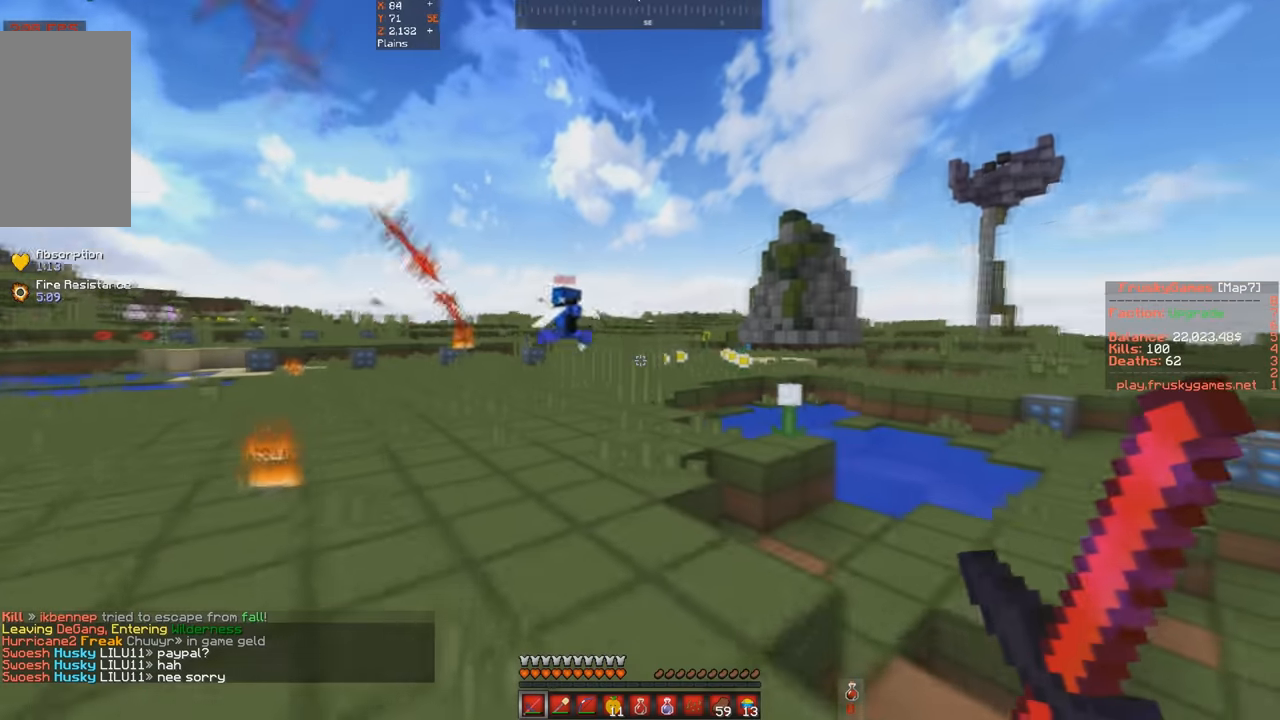
{"keys": ["space", "w"], "events": [[333, "d", "down"], [500, "d", "up"]]}
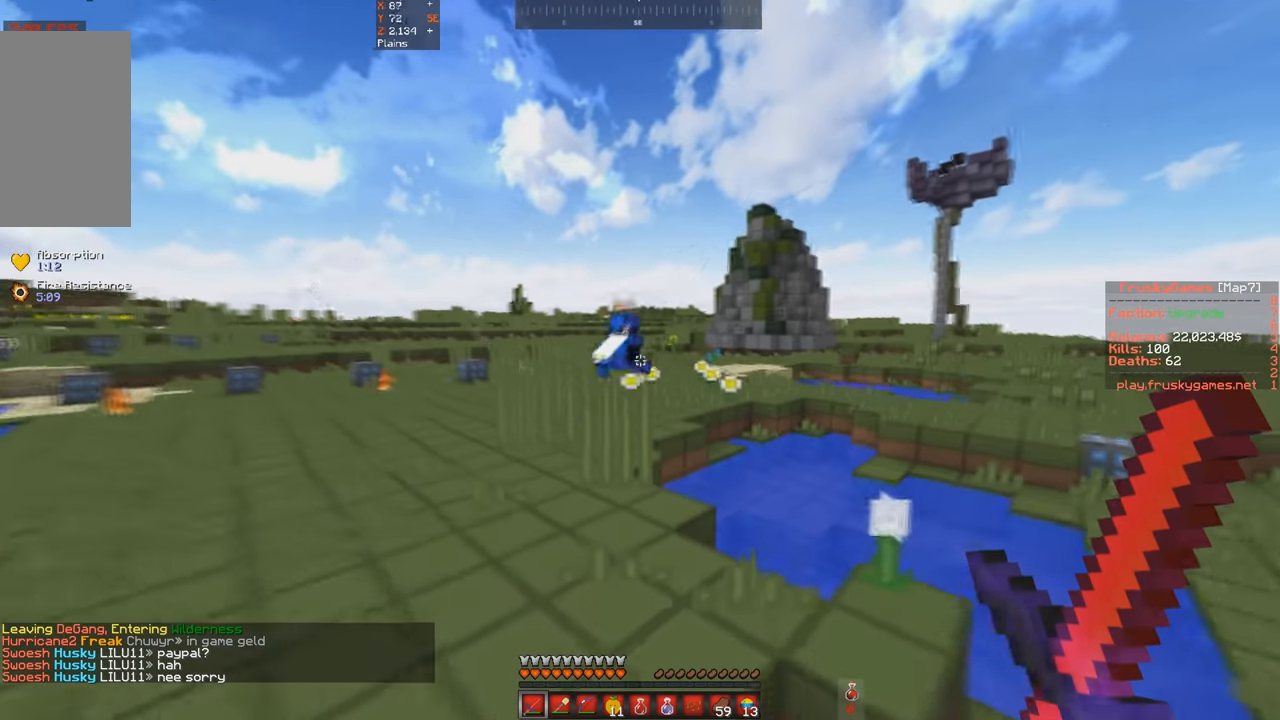
{"keys": ["space", "w"], "events": []}
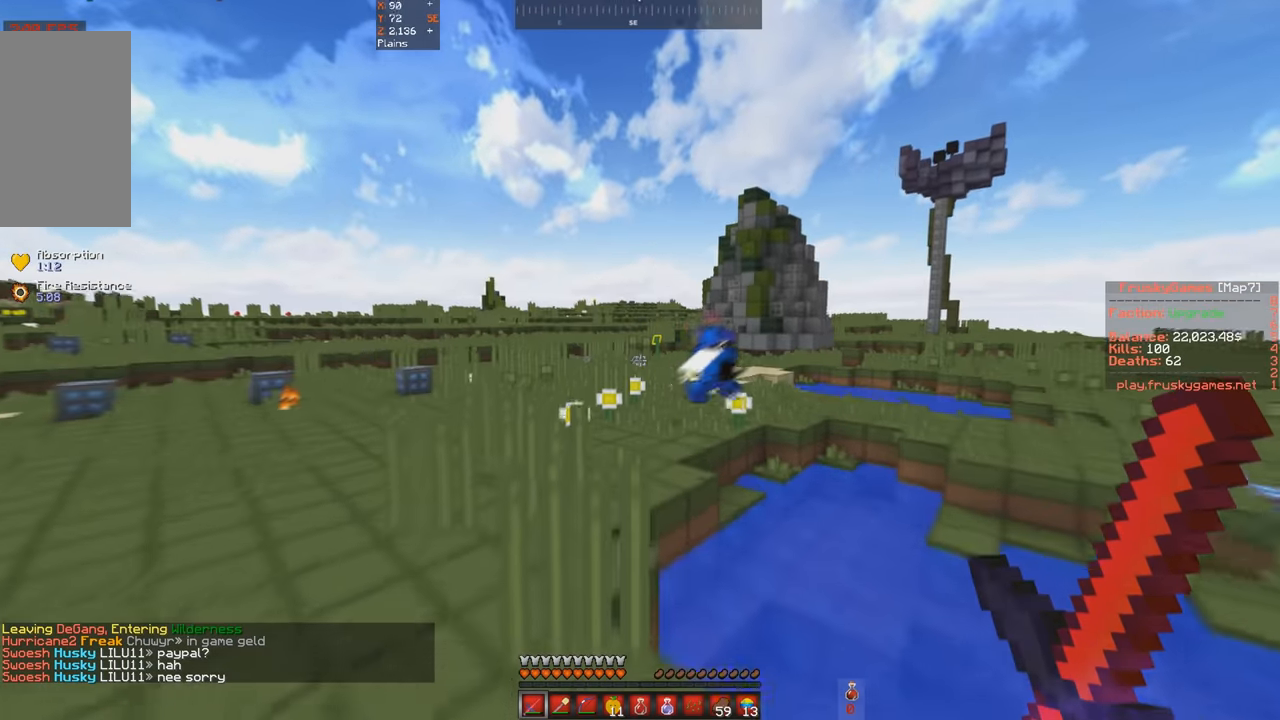
{"keys": ["d", "w"], "events": [[100, "space", "up"], [233, "d", "down"]]}
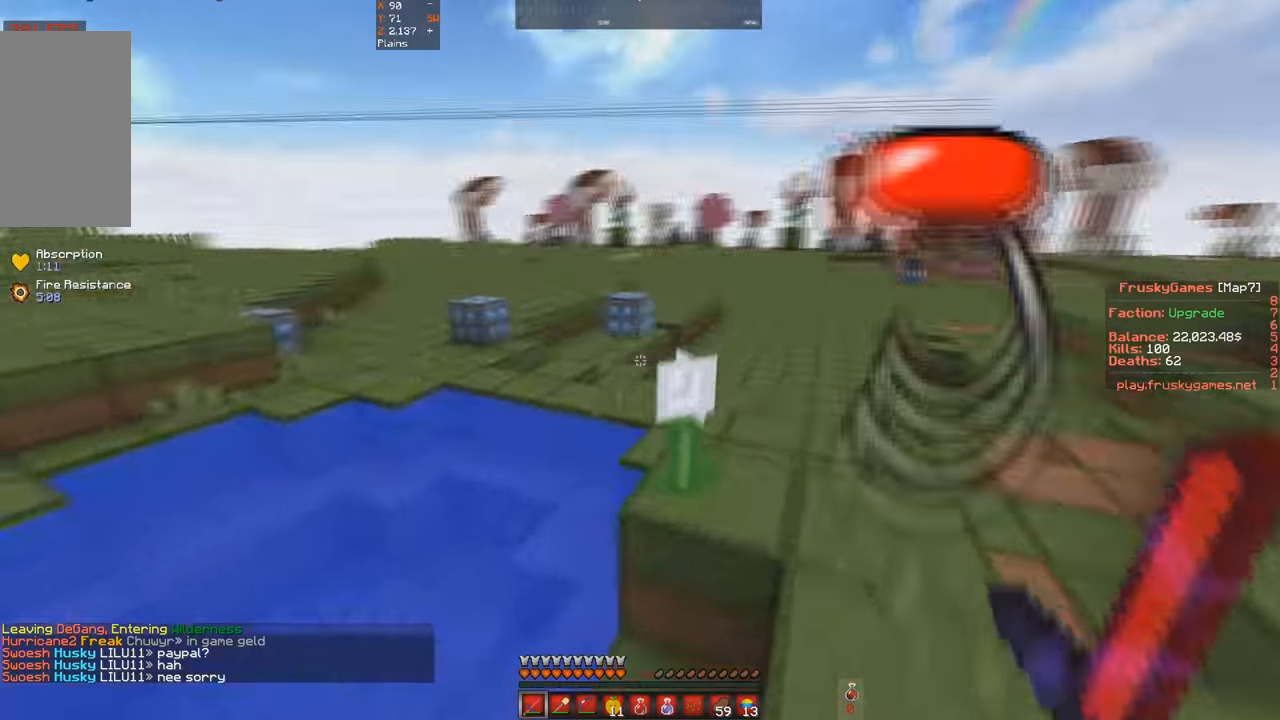
{"keys": ["d", "space", "w"], "events": [[67, "space", "down"], [367, "space", "up"], [433, "space", "down"]]}
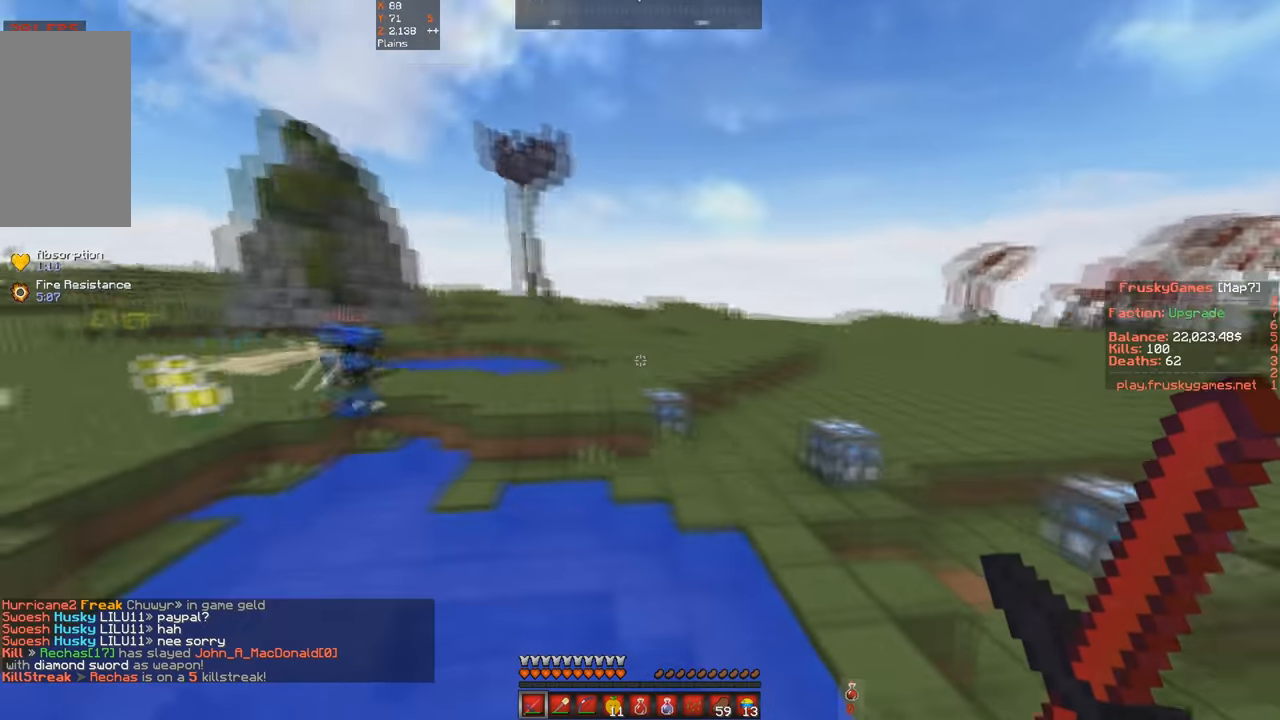
{"keys": ["d", "space", "w"], "events": []}
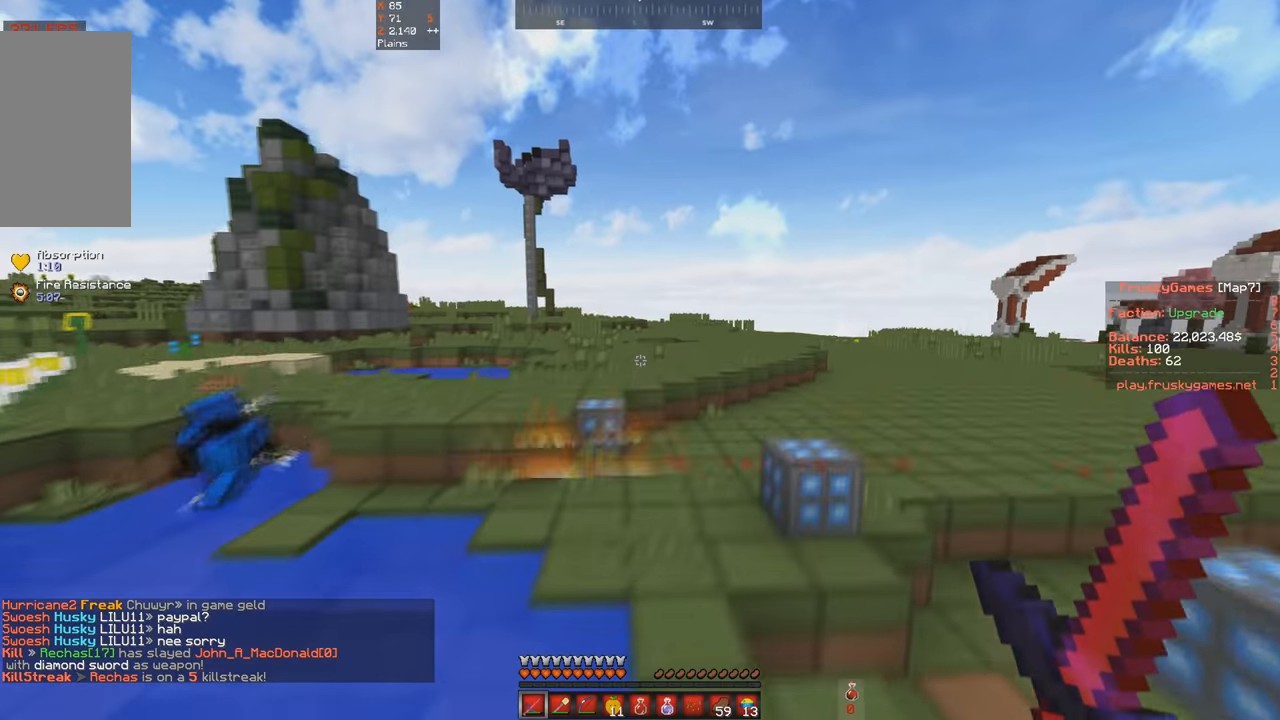
{"keys": ["space", "w"], "events": [[100, "d", "up"]]}
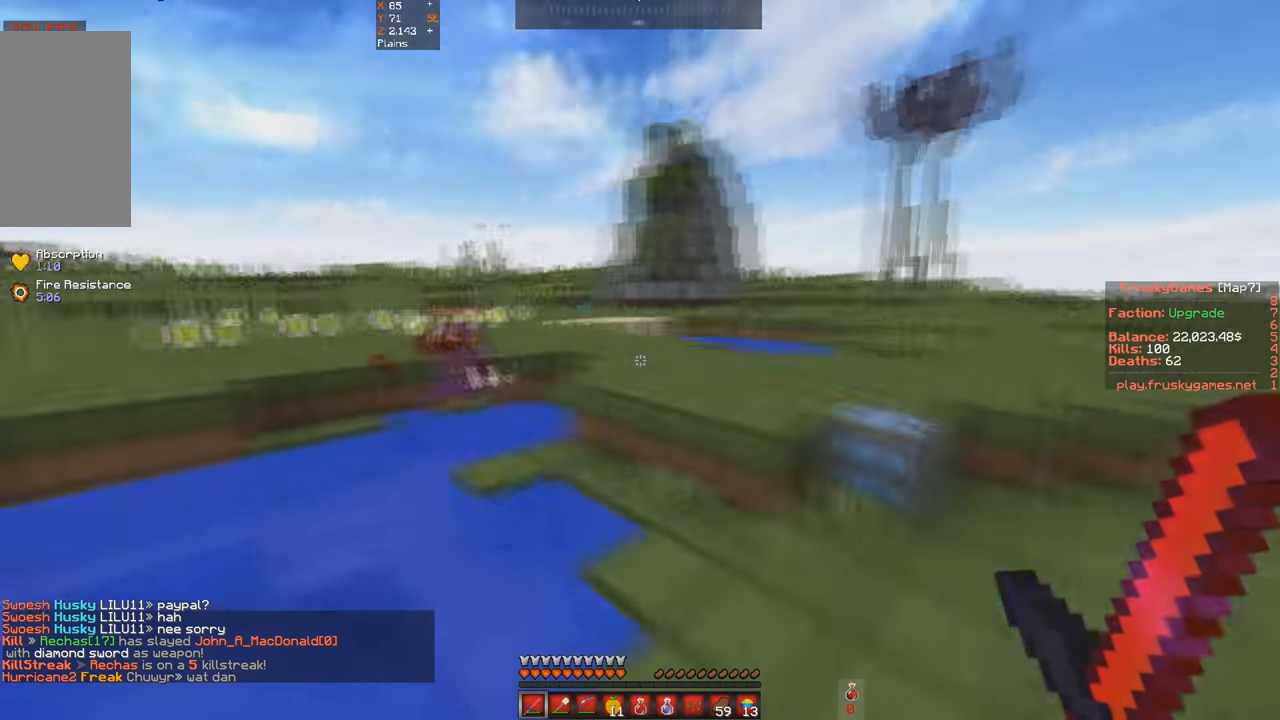
{"keys": ["w"], "events": [[100, "space", "up"]]}
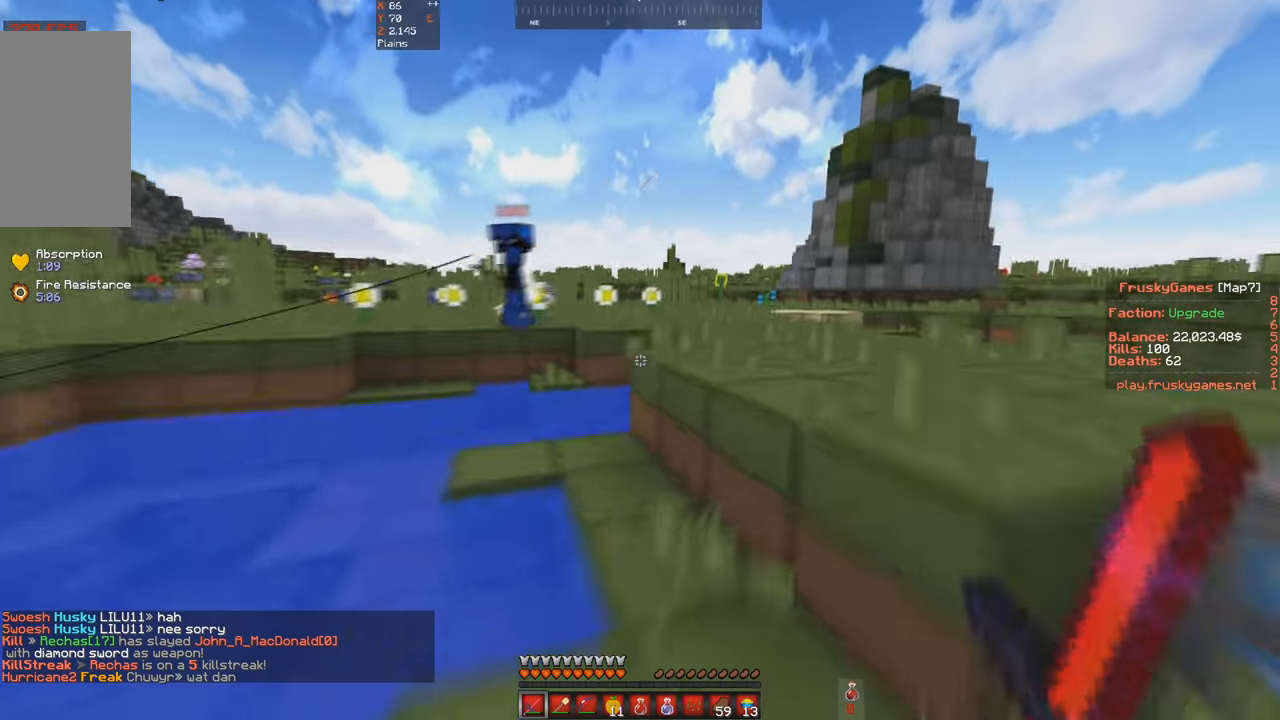
{"keys": []}